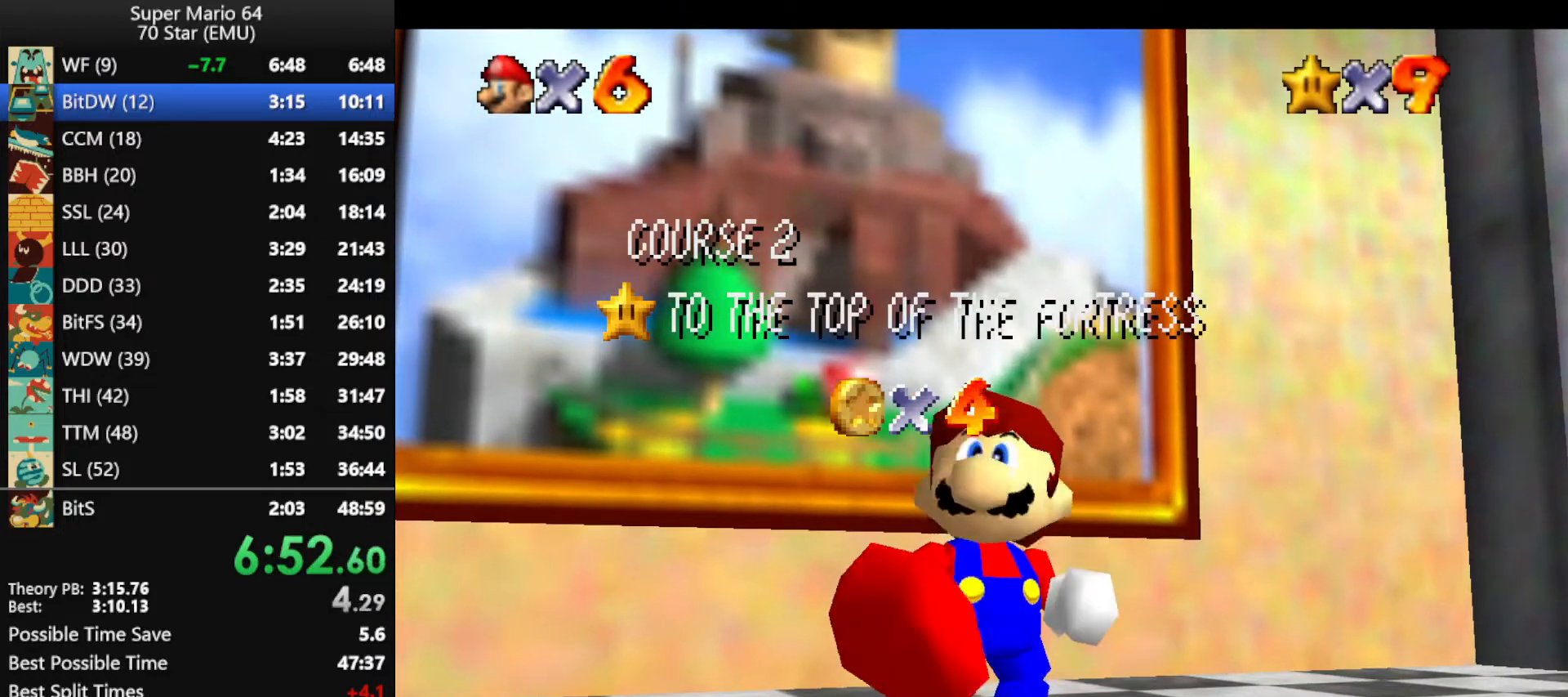
Gameplay with a controller (Nintendo layout); each line is a JSON object with the inputs held at the frame after it. "events" lists button and stick changes between this image and that frame as [ms after this image, input, new state], when the widget could be followed in between. Not read: L1 L3 R3 X Y.
{"buttons": [], "left_stick": "center", "events": [[367, "A", "down"], [467, "A", "up"]]}
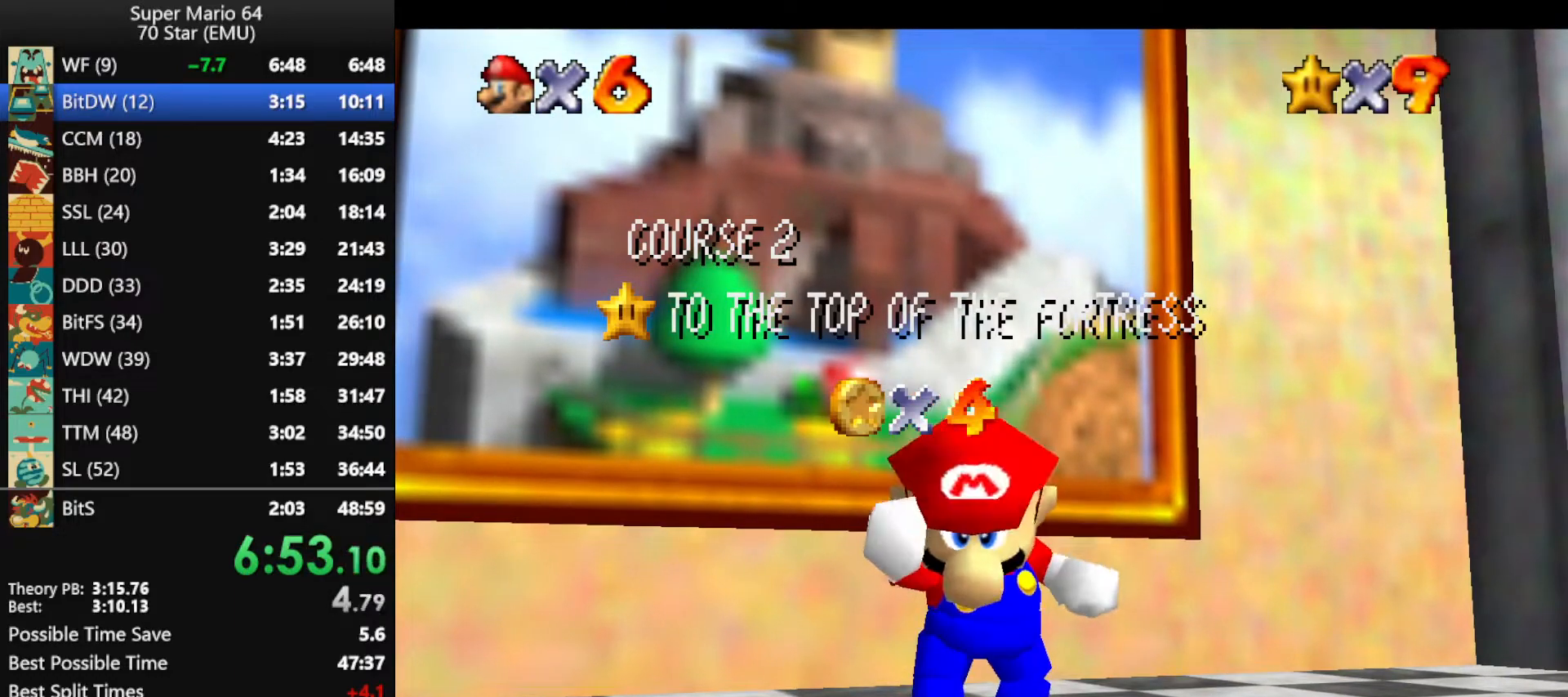
{"buttons": ["A"], "left_stick": "center", "events": [[67, "A", "down"], [167, "A", "up"], [267, "A", "down"], [367, "A", "up"], [400, "A", "down"]]}
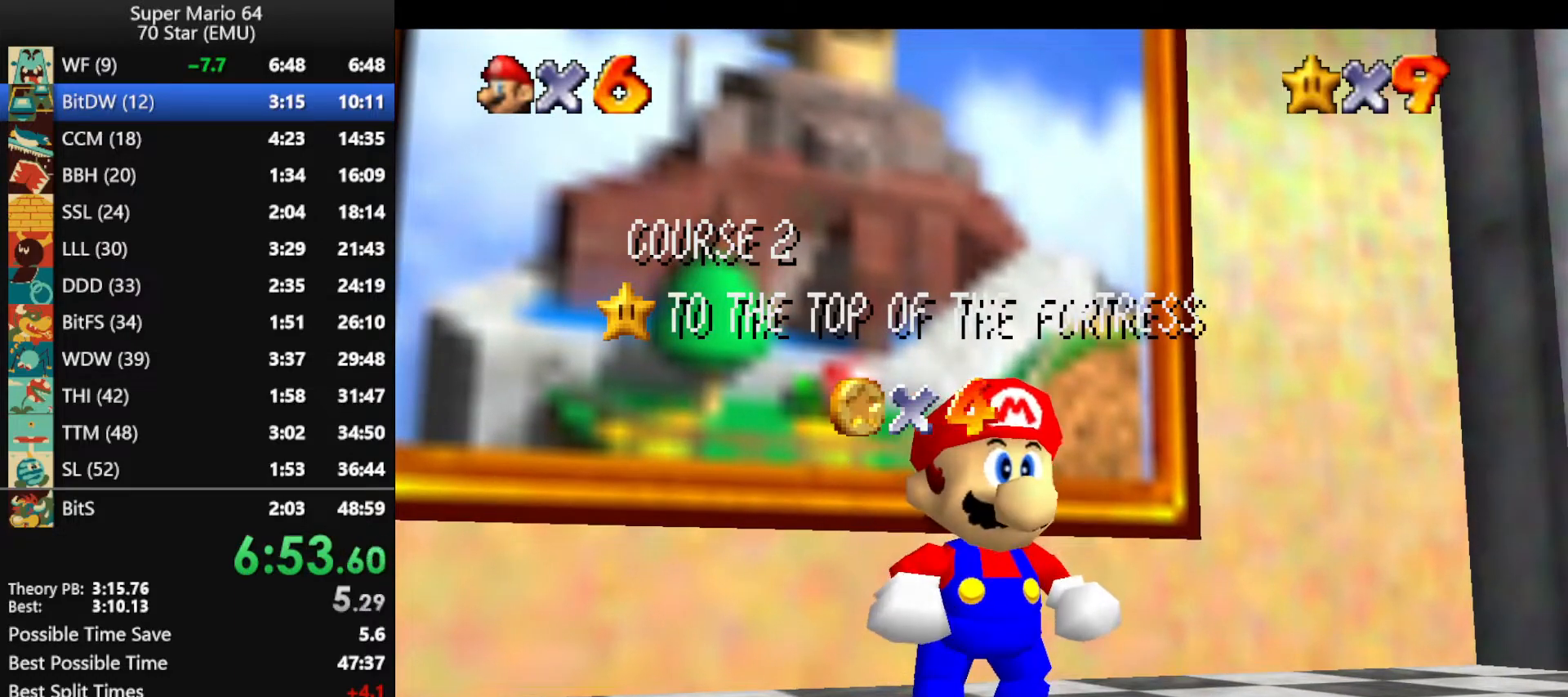
{"buttons": [], "left_stick": "center", "events": [[33, "A", "up"], [100, "A", "down"], [167, "A", "up"], [267, "A", "down"], [333, "A", "up"], [467, "A", "down"], [500, "A", "up"]]}
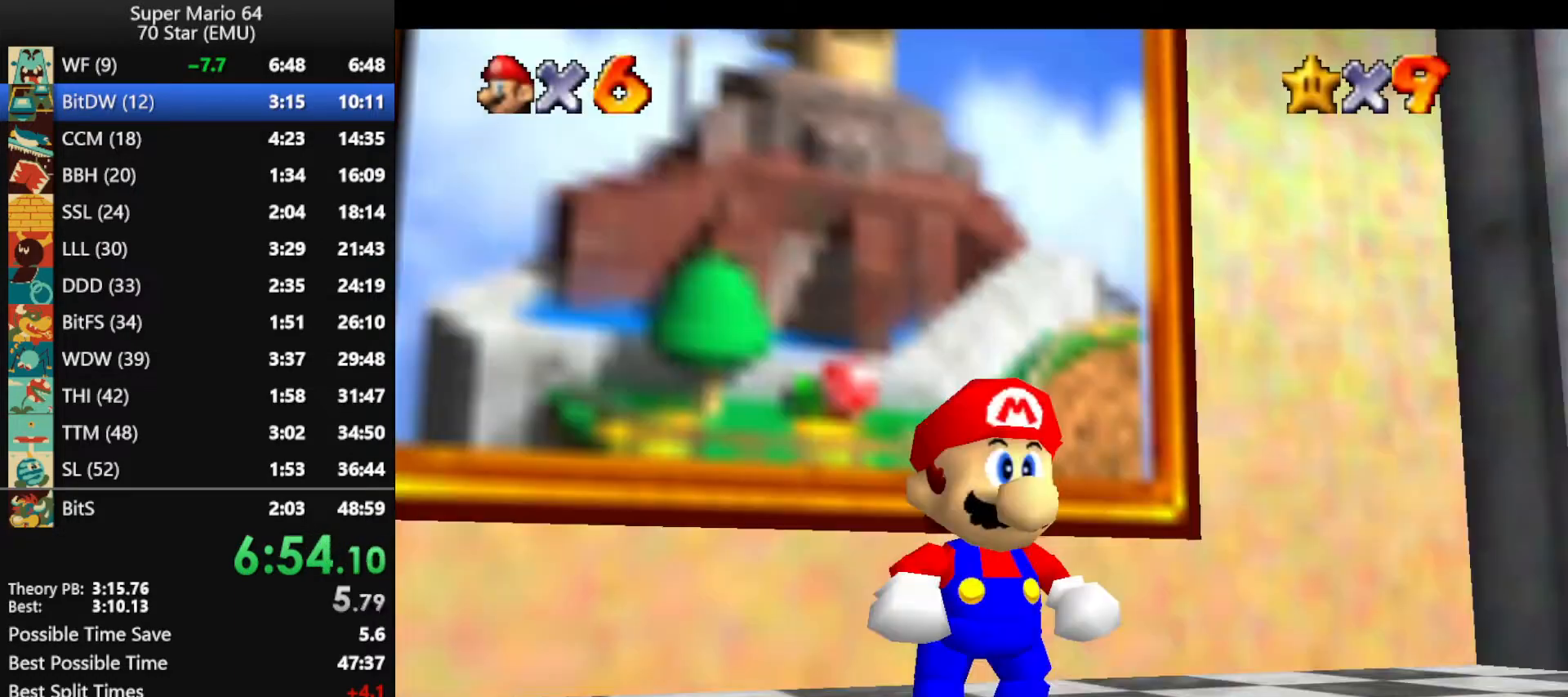
{"buttons": ["A"], "left_stick": "down-right", "events": [[33, "A", "down"], [200, "A", "up"], [200, "left_stick", "down"], [467, "left_stick", "down-right"], [500, "A", "down"]]}
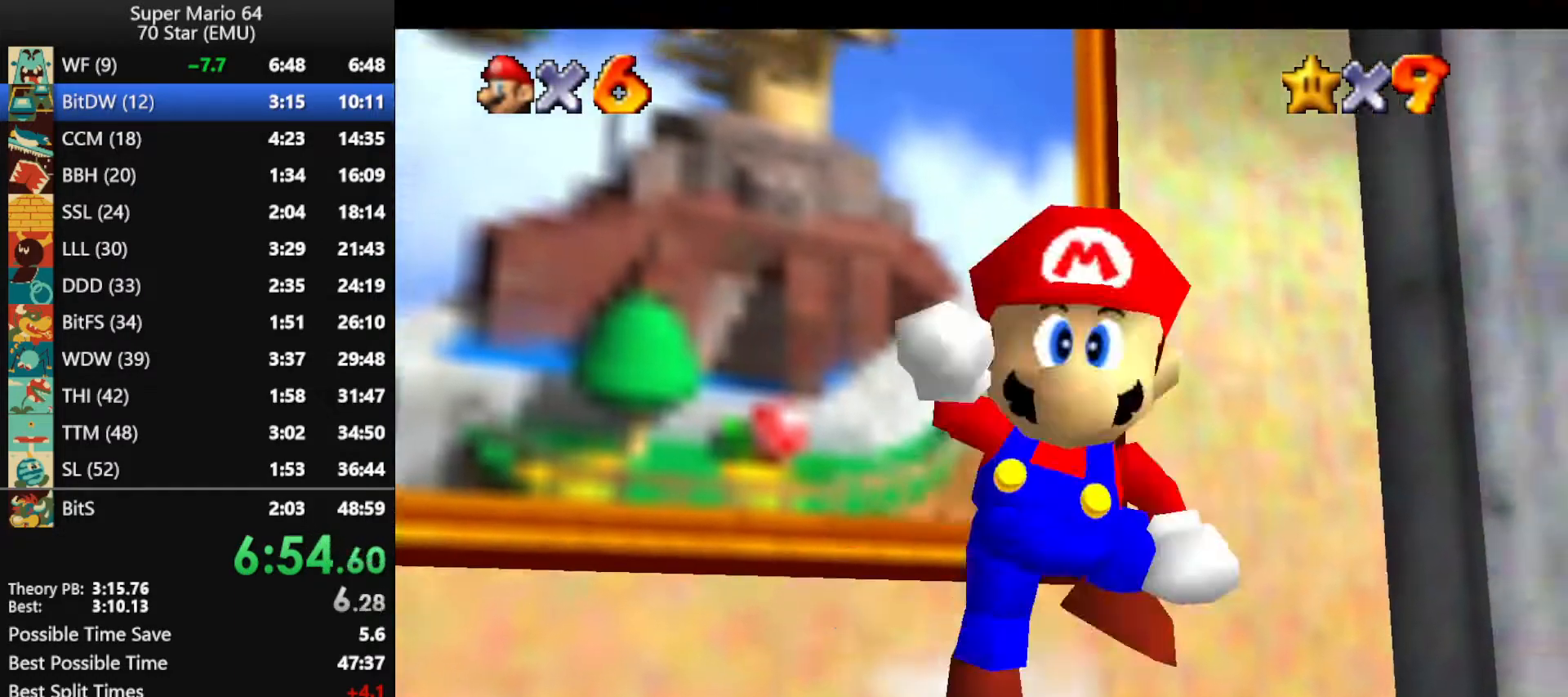
{"buttons": [], "left_stick": "right", "events": [[267, "A", "up"], [267, "left_stick", "right"]]}
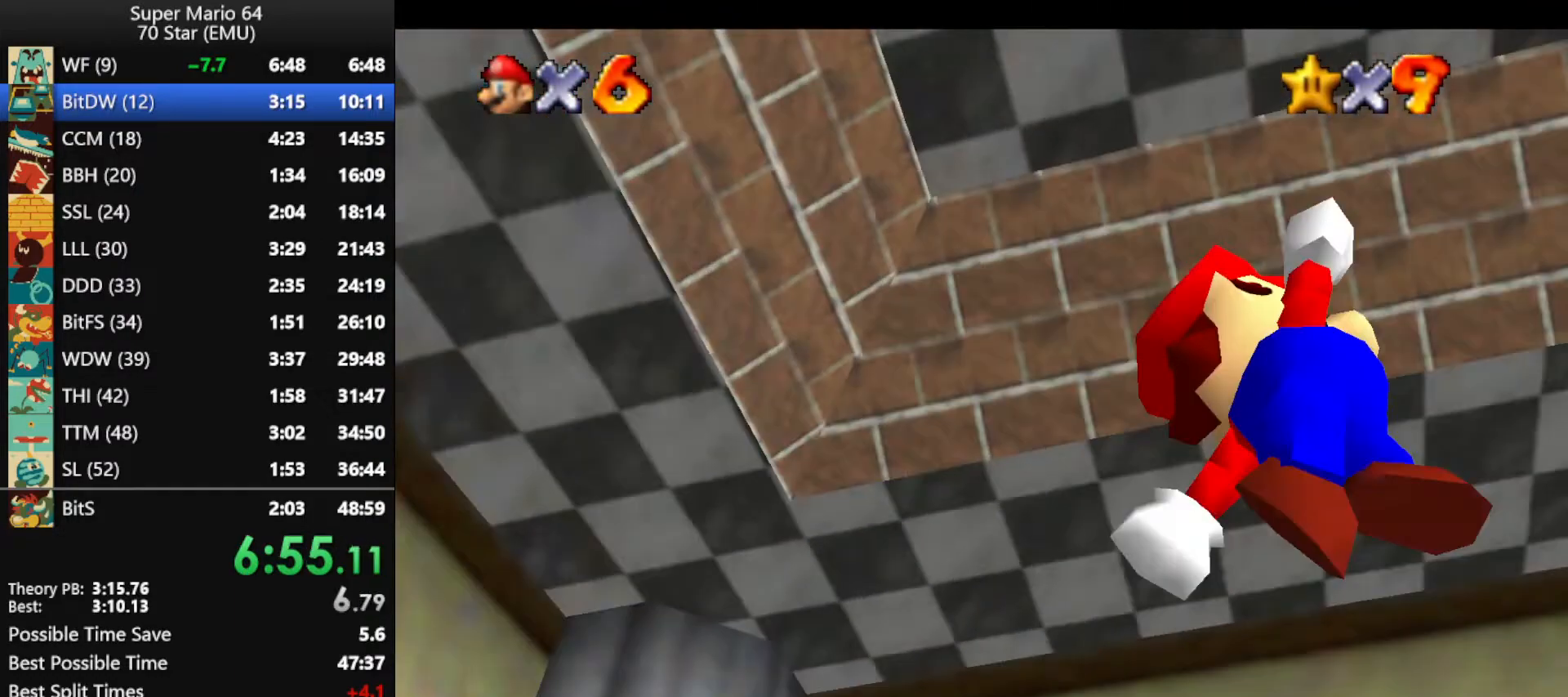
{"buttons": ["A"], "left_stick": "up-right", "events": [[33, "left_stick", "up-right"], [333, "A", "down"]]}
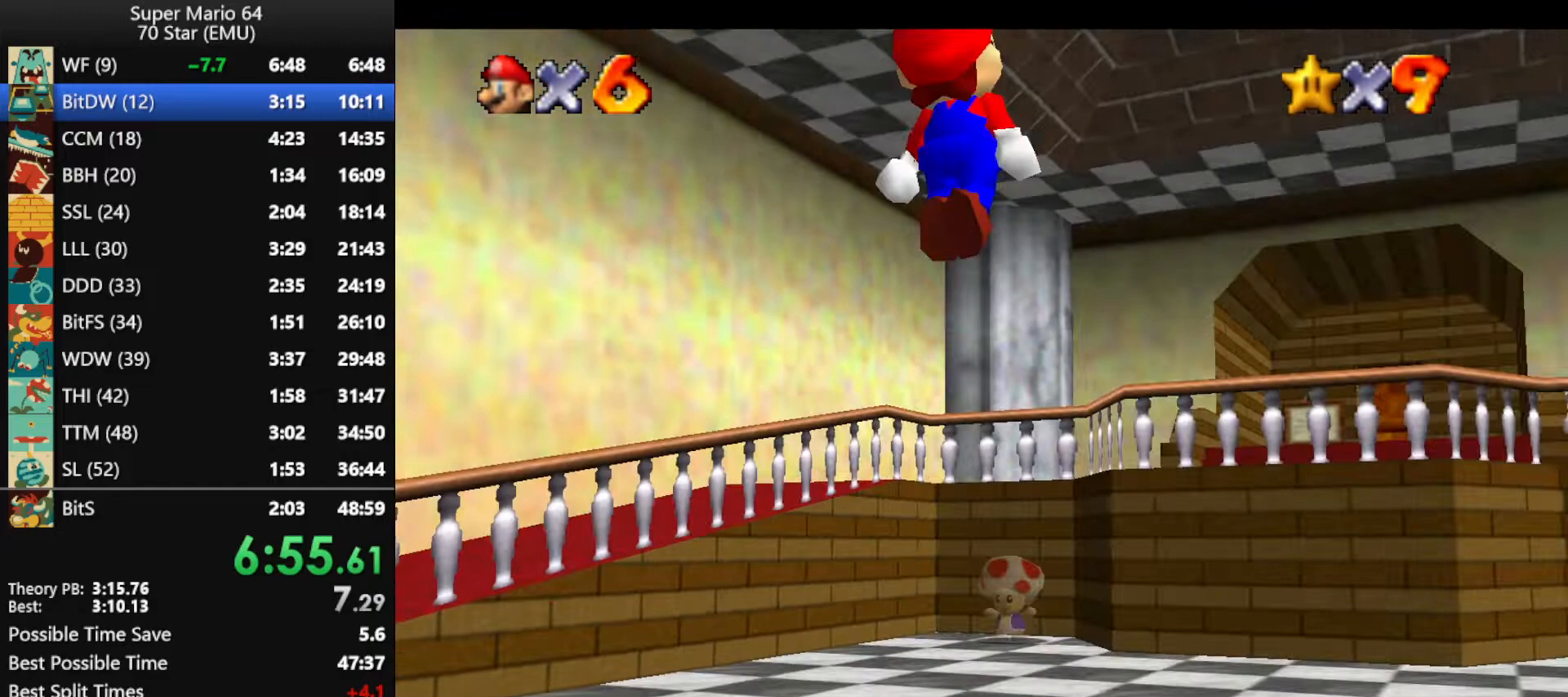
{"buttons": [], "left_stick": "up", "events": [[33, "B", "down"], [67, "A", "up"], [133, "B", "up"], [500, "left_stick", "up"]]}
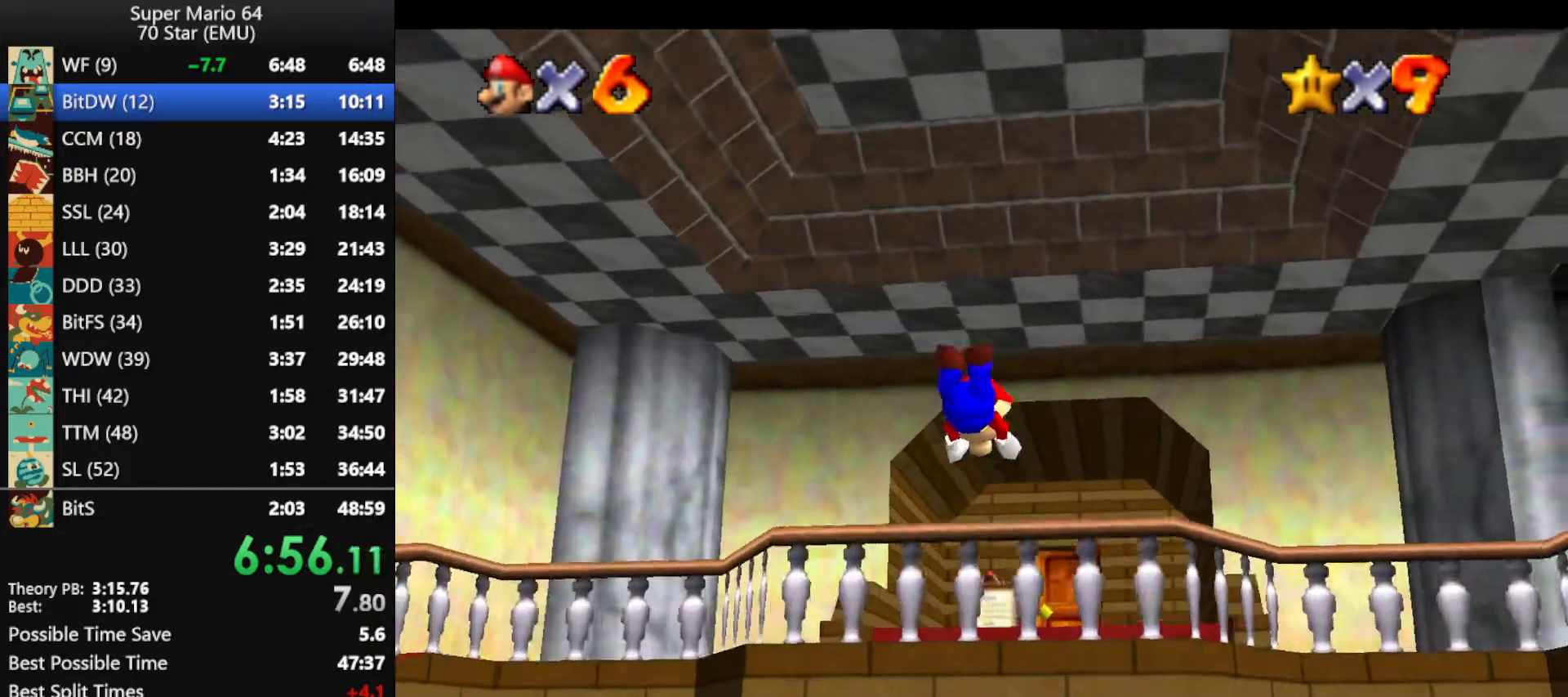
{"buttons": [], "left_stick": "up", "events": [[267, "A", "down"], [267, "B", "down"], [333, "B", "up"], [367, "A", "up"]]}
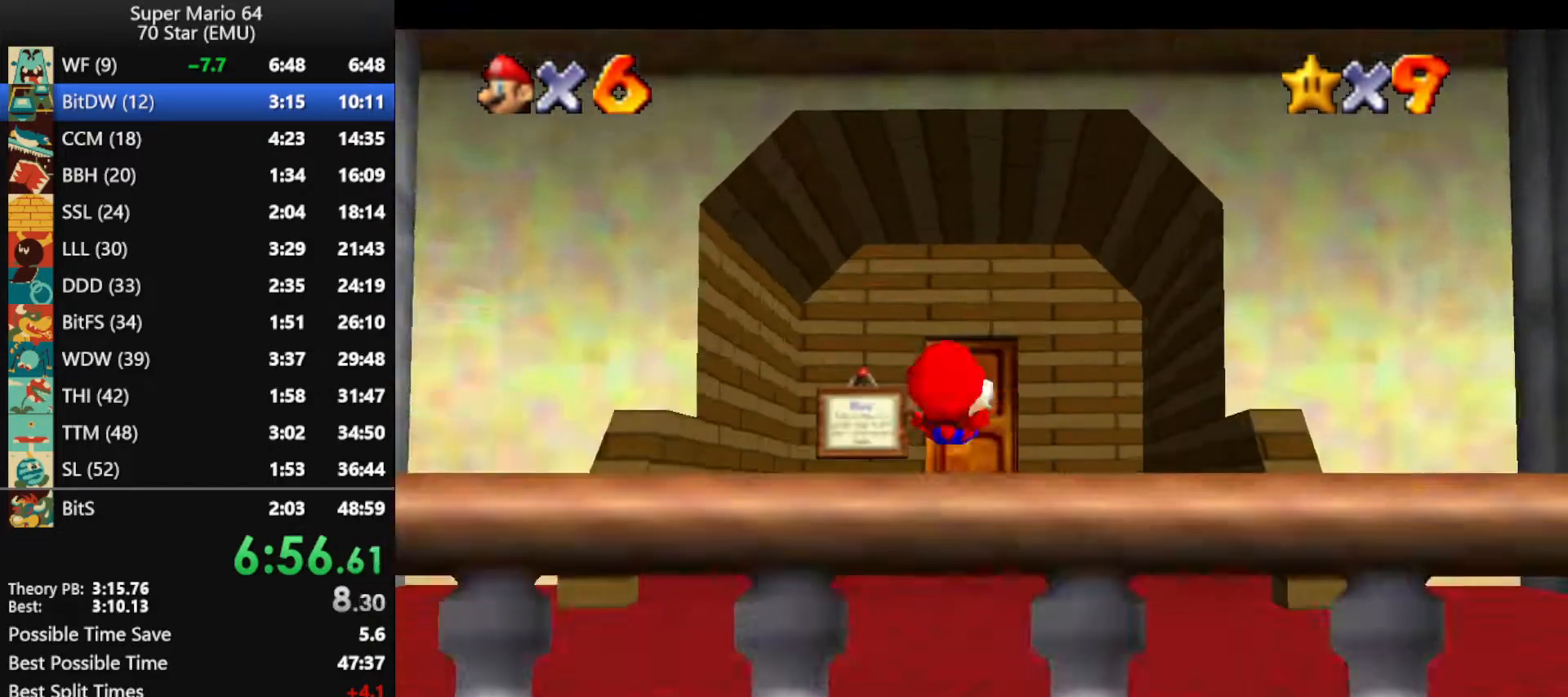
{"buttons": [], "left_stick": "up", "events": []}
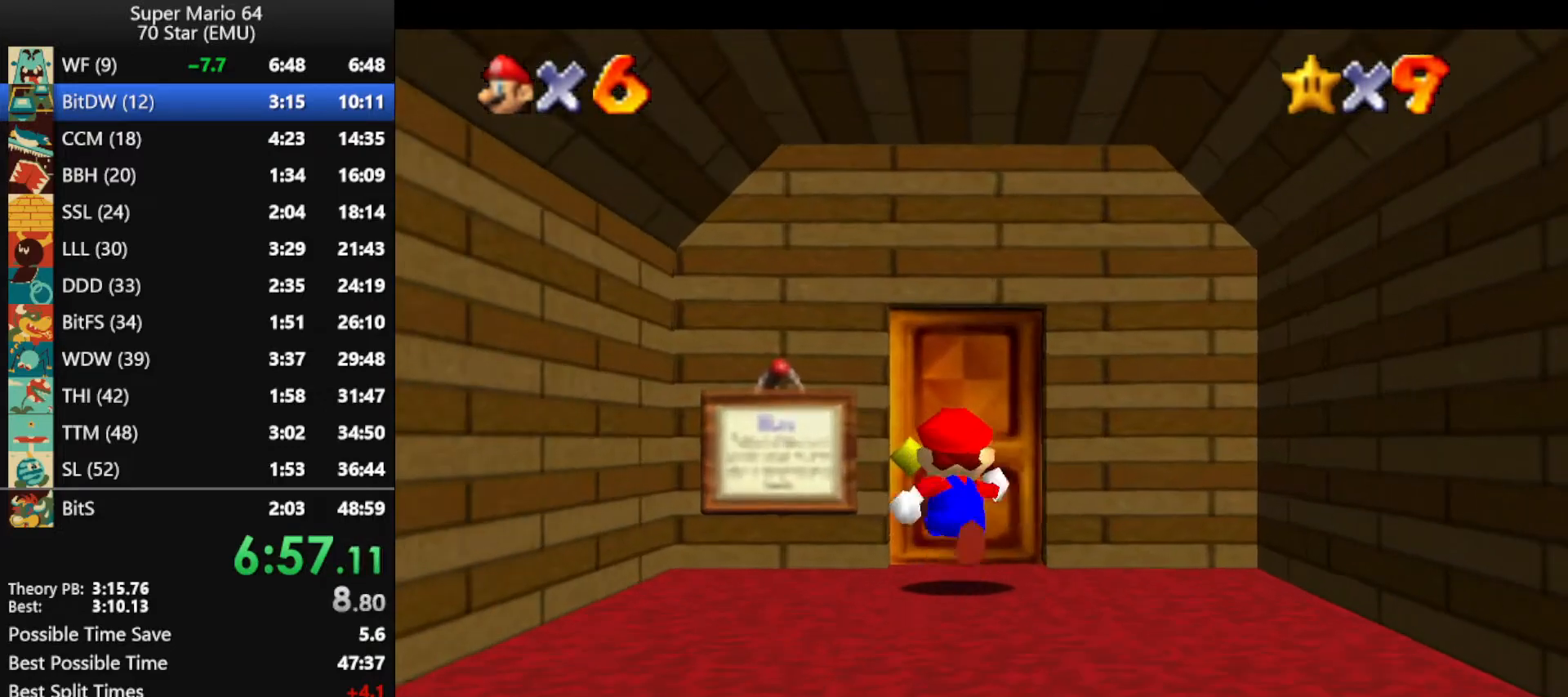
{"buttons": [], "left_stick": "up-right", "events": [[500, "left_stick", "up-right"]]}
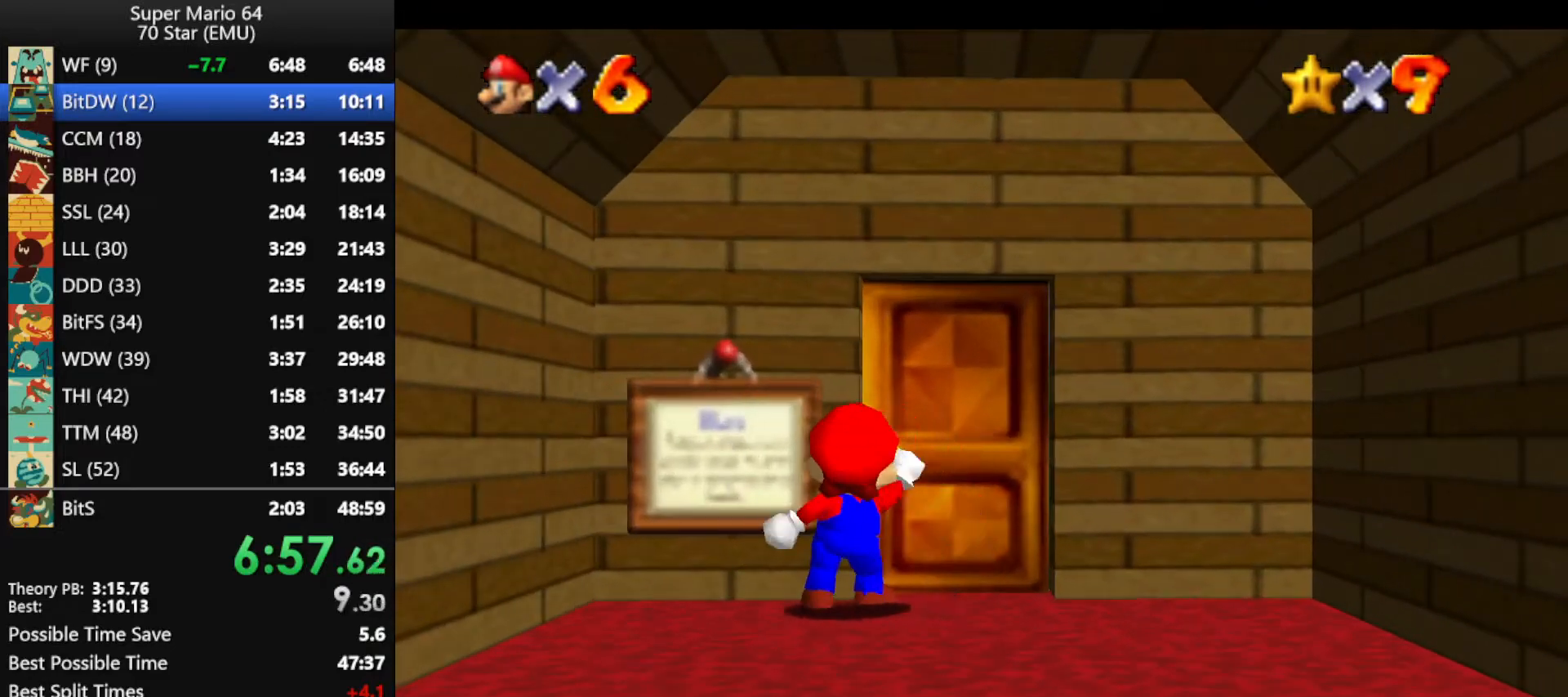
{"buttons": [], "left_stick": "up-right", "events": []}
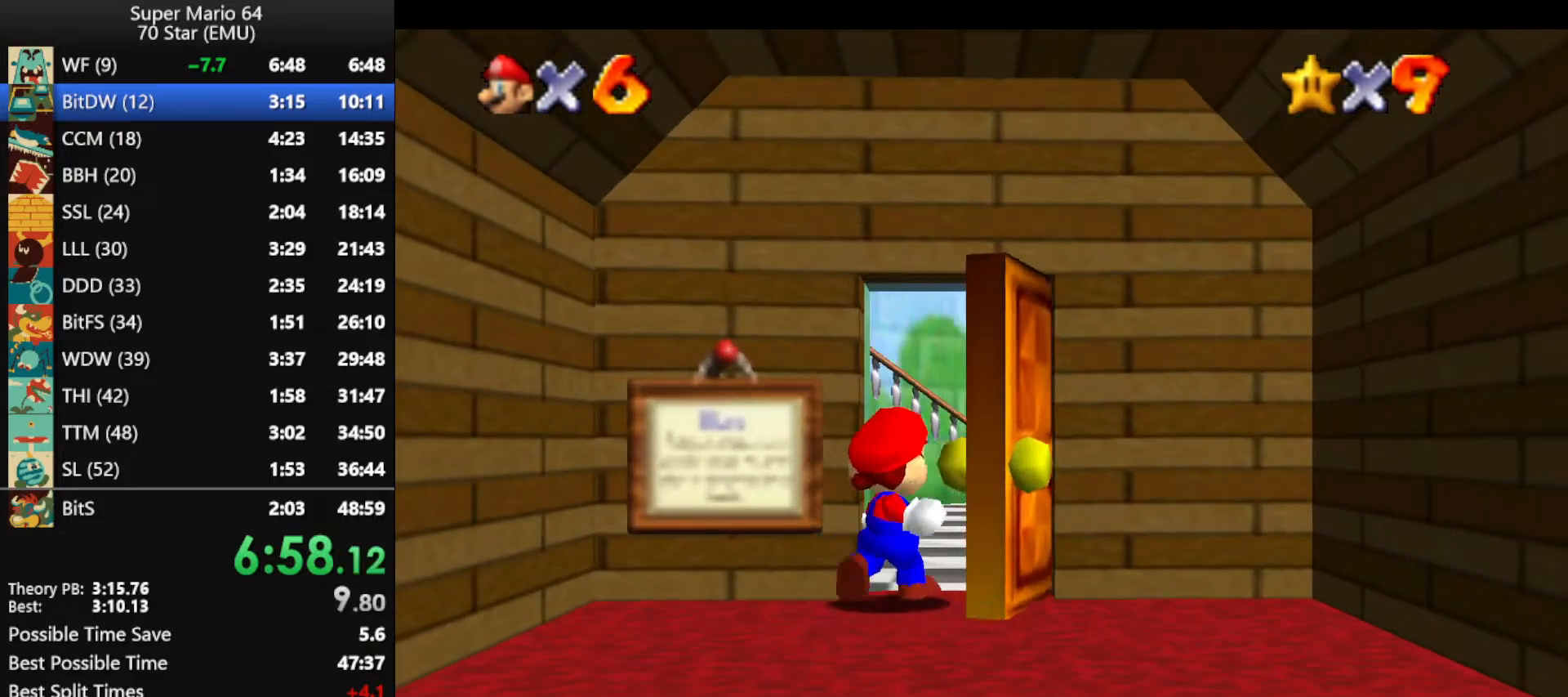
{"buttons": [], "left_stick": "up-right", "events": []}
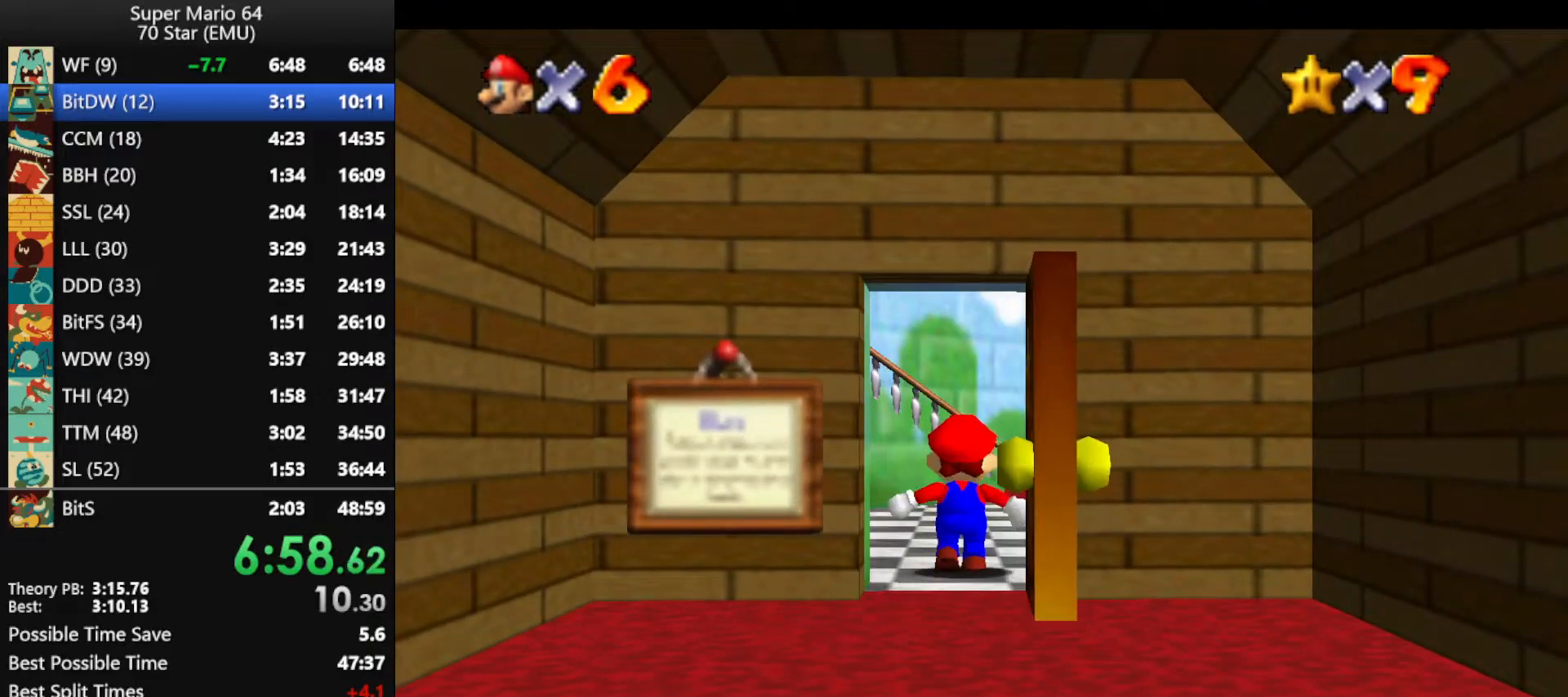
{"buttons": [], "left_stick": "up-right", "events": []}
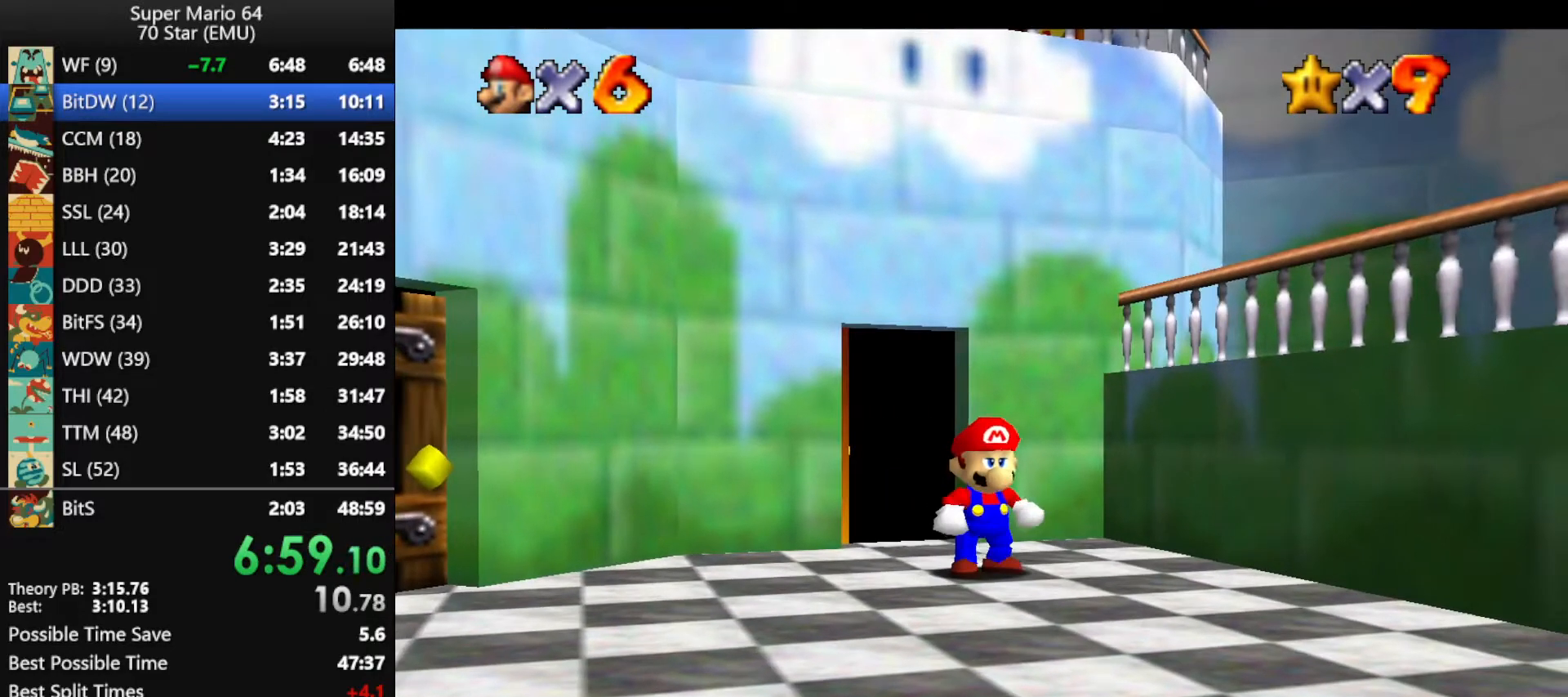
{"buttons": ["A"], "left_stick": "right", "events": [[200, "left_stick", "right"], [233, "A", "down"]]}
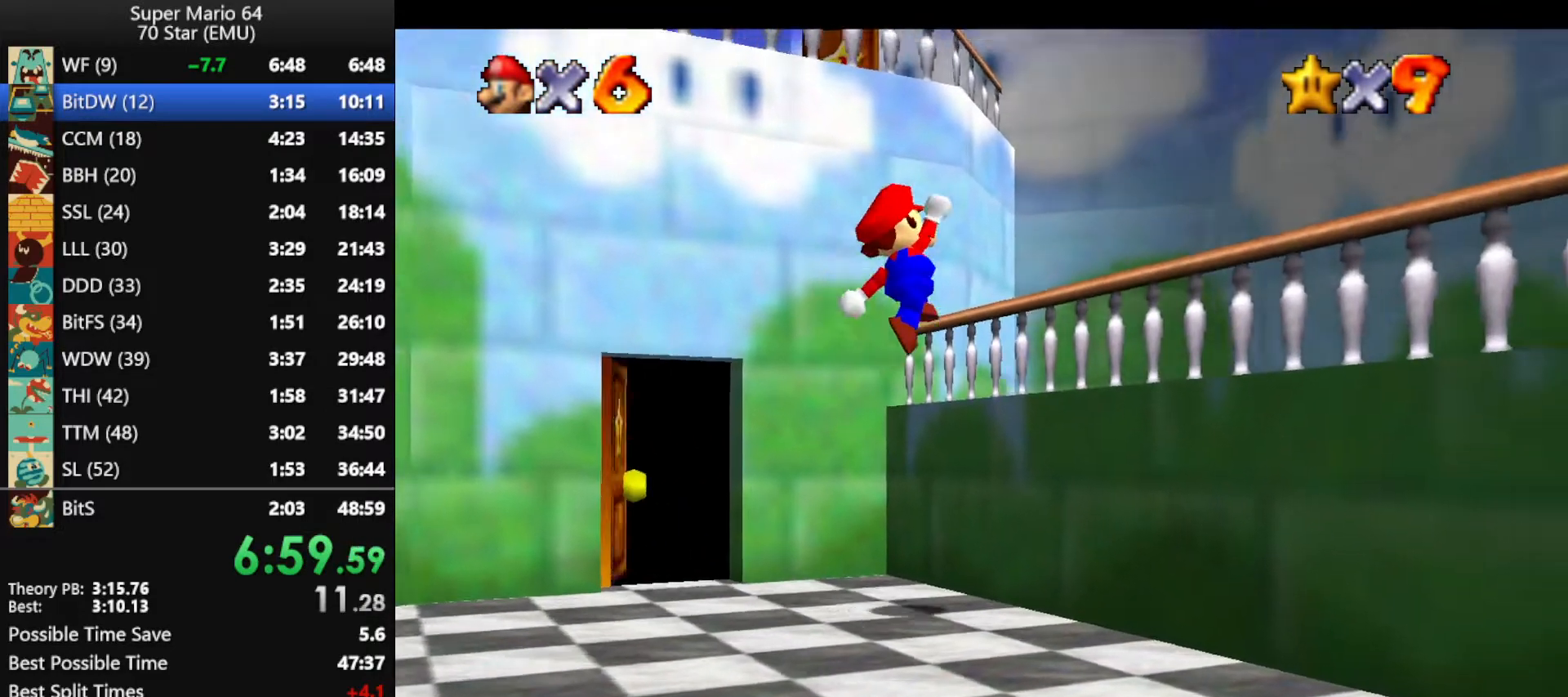
{"buttons": [], "left_stick": "left", "events": [[233, "A", "up"], [333, "left_stick", "down-left"], [400, "left_stick", "left"]]}
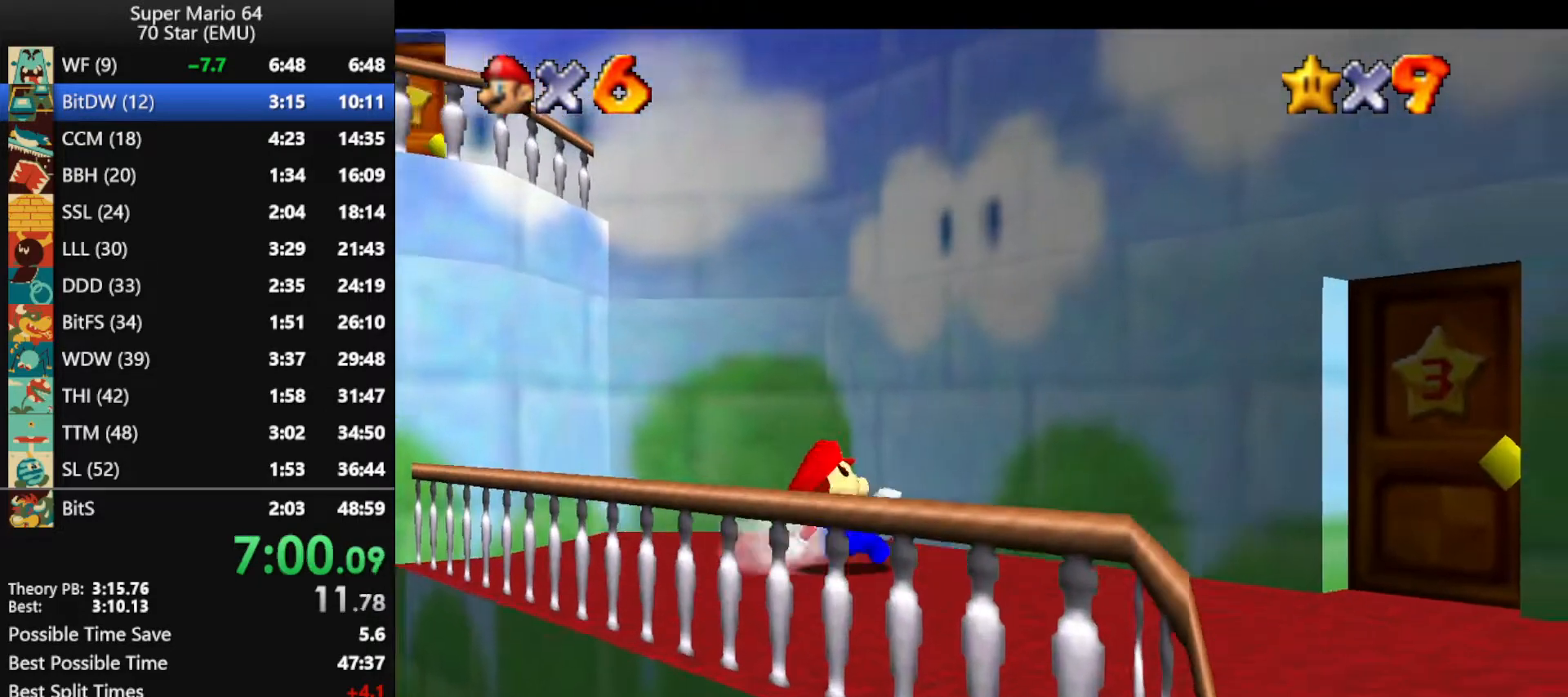
{"buttons": ["A"], "left_stick": "up-left", "events": [[67, "left_stick", "up-left"], [333, "A", "down"]]}
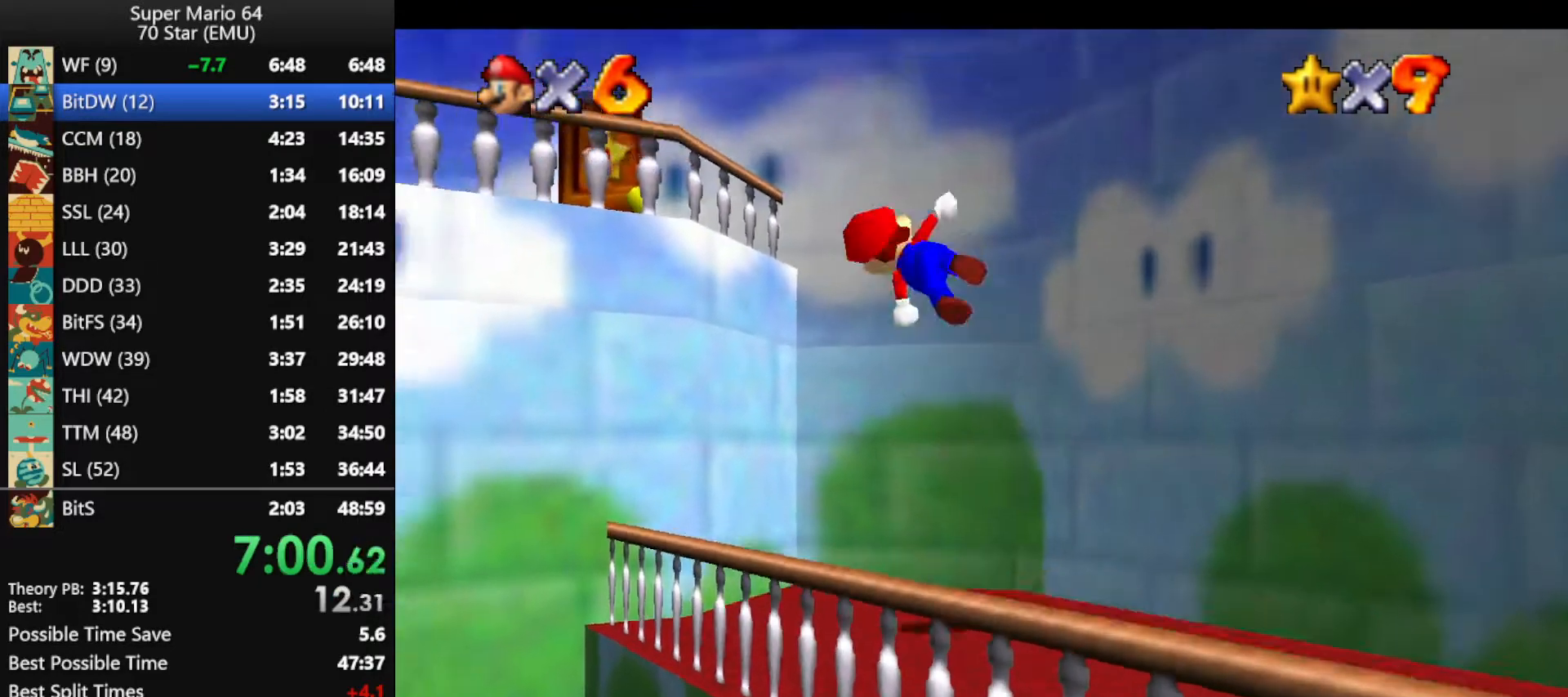
{"buttons": ["R1"], "left_stick": "up", "events": [[33, "A", "up"], [433, "left_stick", "up"], [467, "R1", "down"]]}
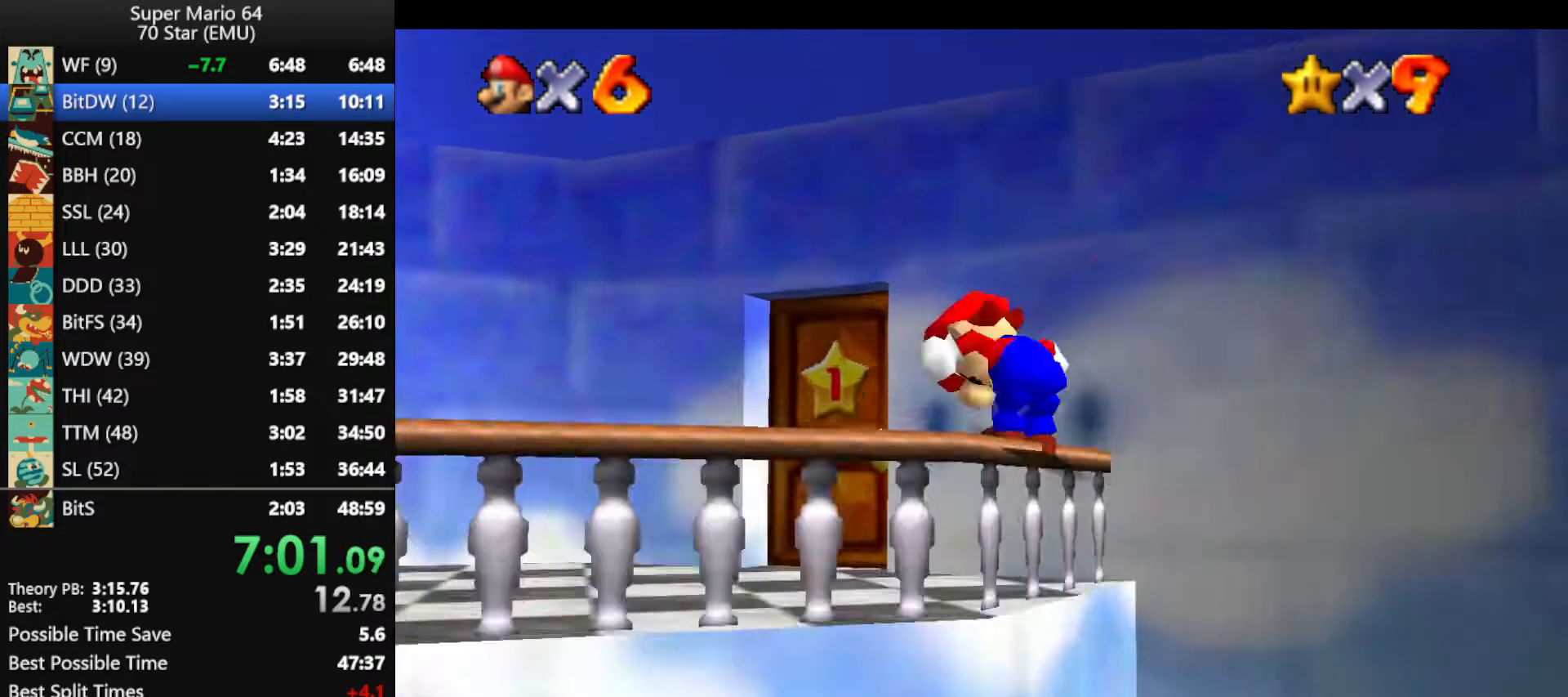
{"buttons": [], "left_stick": "up", "events": [[100, "R1", "up"]]}
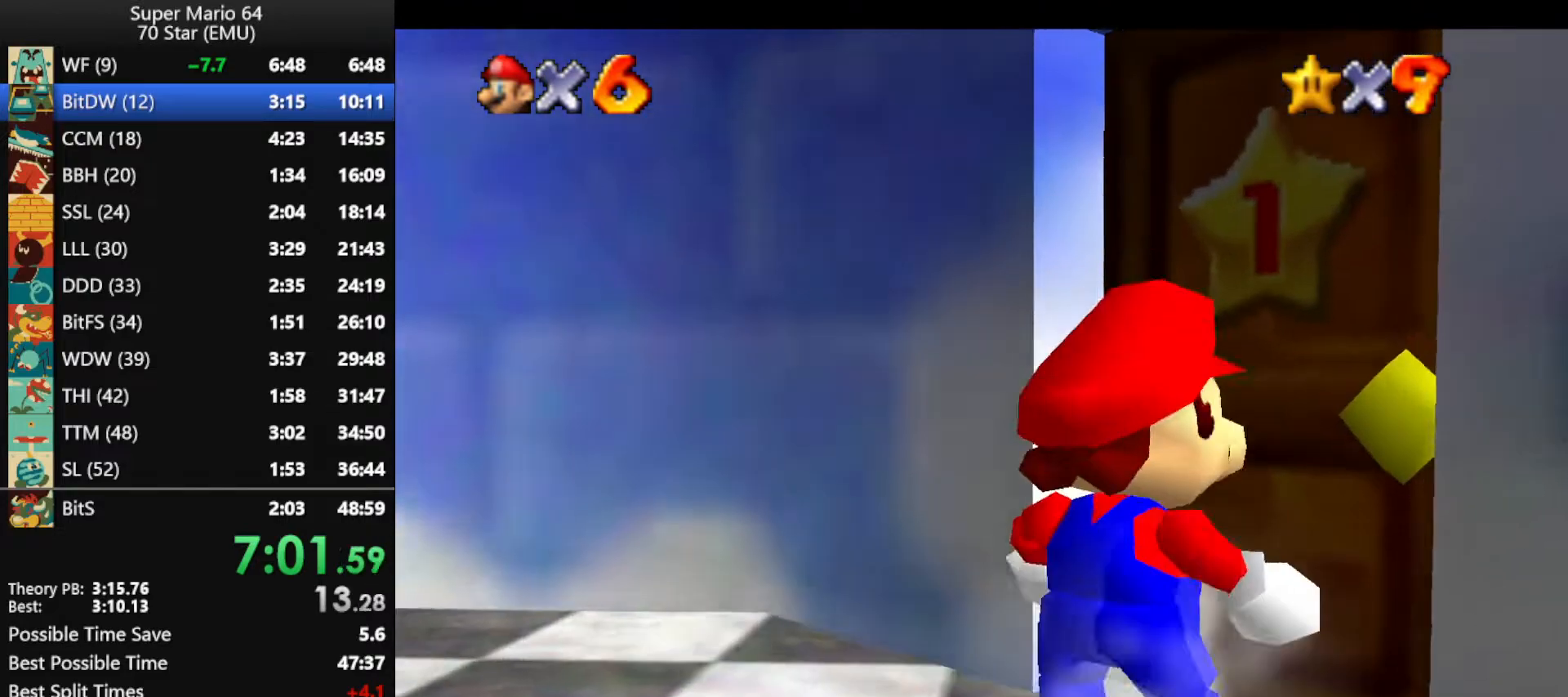
{"buttons": [], "left_stick": "up", "events": []}
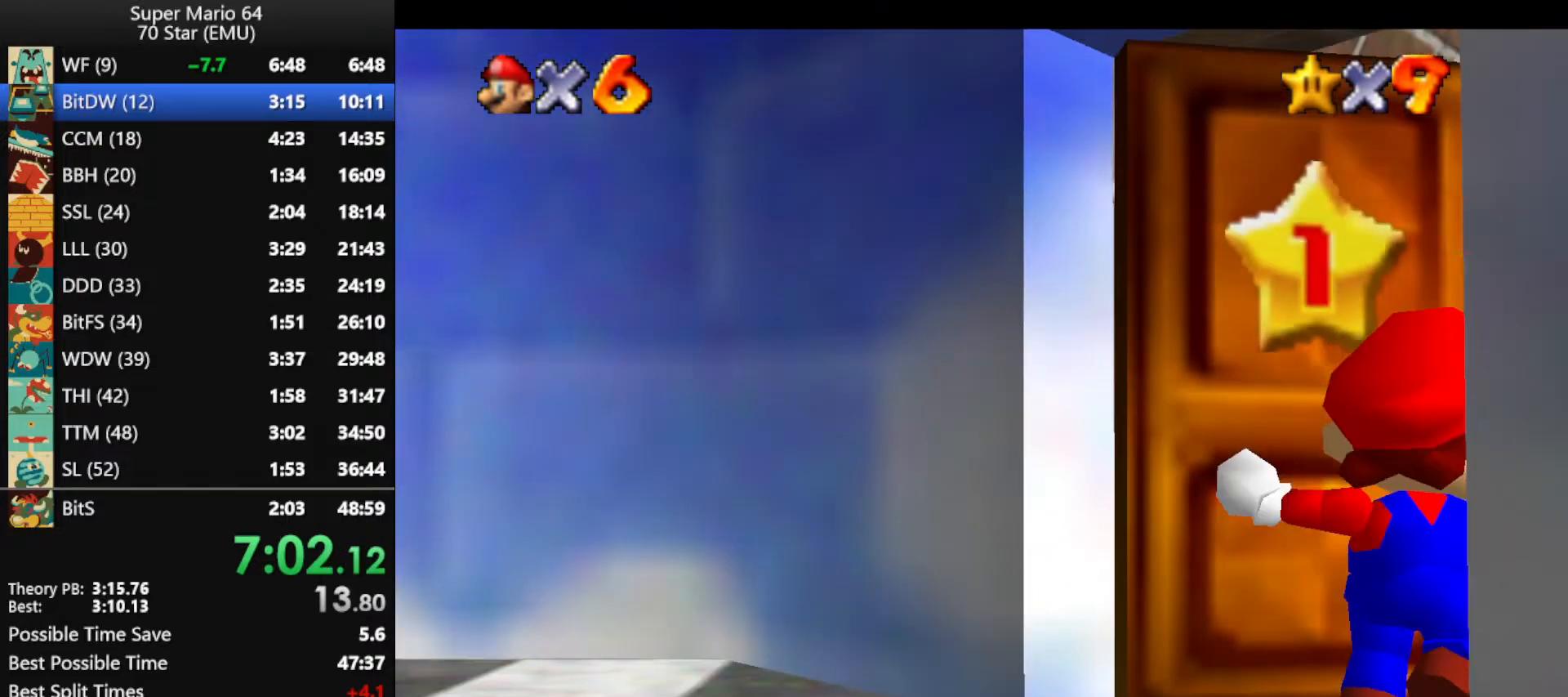
{"buttons": [], "left_stick": "up", "events": []}
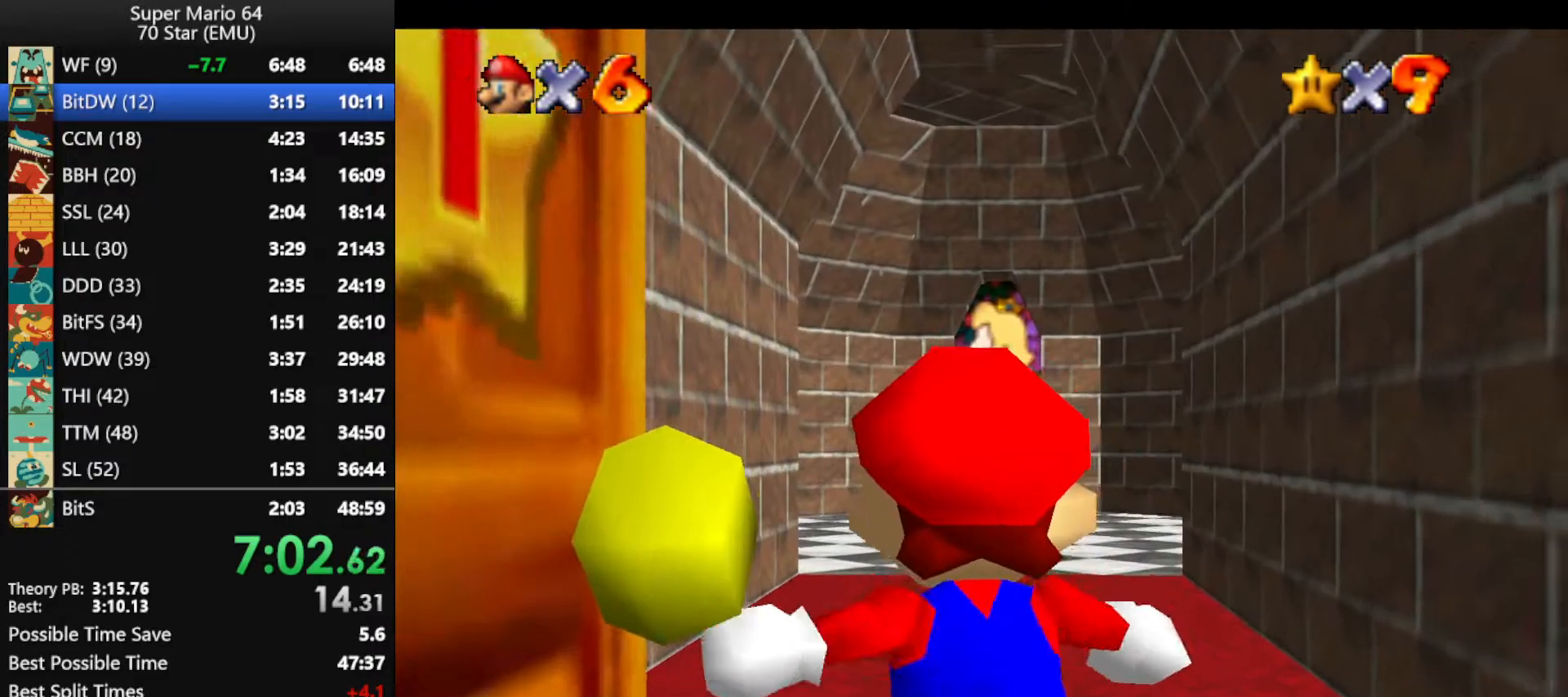
{"buttons": [], "left_stick": "up", "events": []}
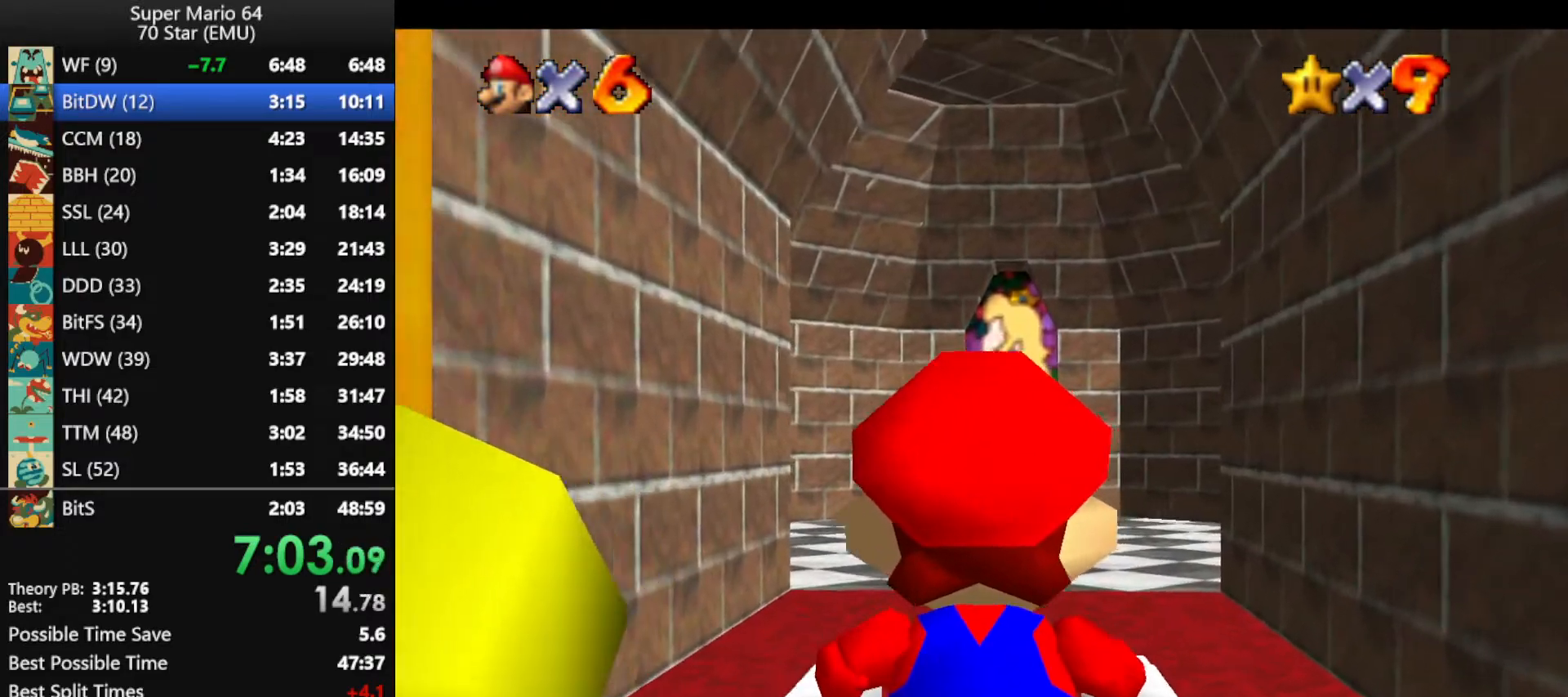
{"buttons": [], "left_stick": "up-right", "events": [[267, "A", "down"], [400, "A", "up"], [400, "left_stick", "up-right"]]}
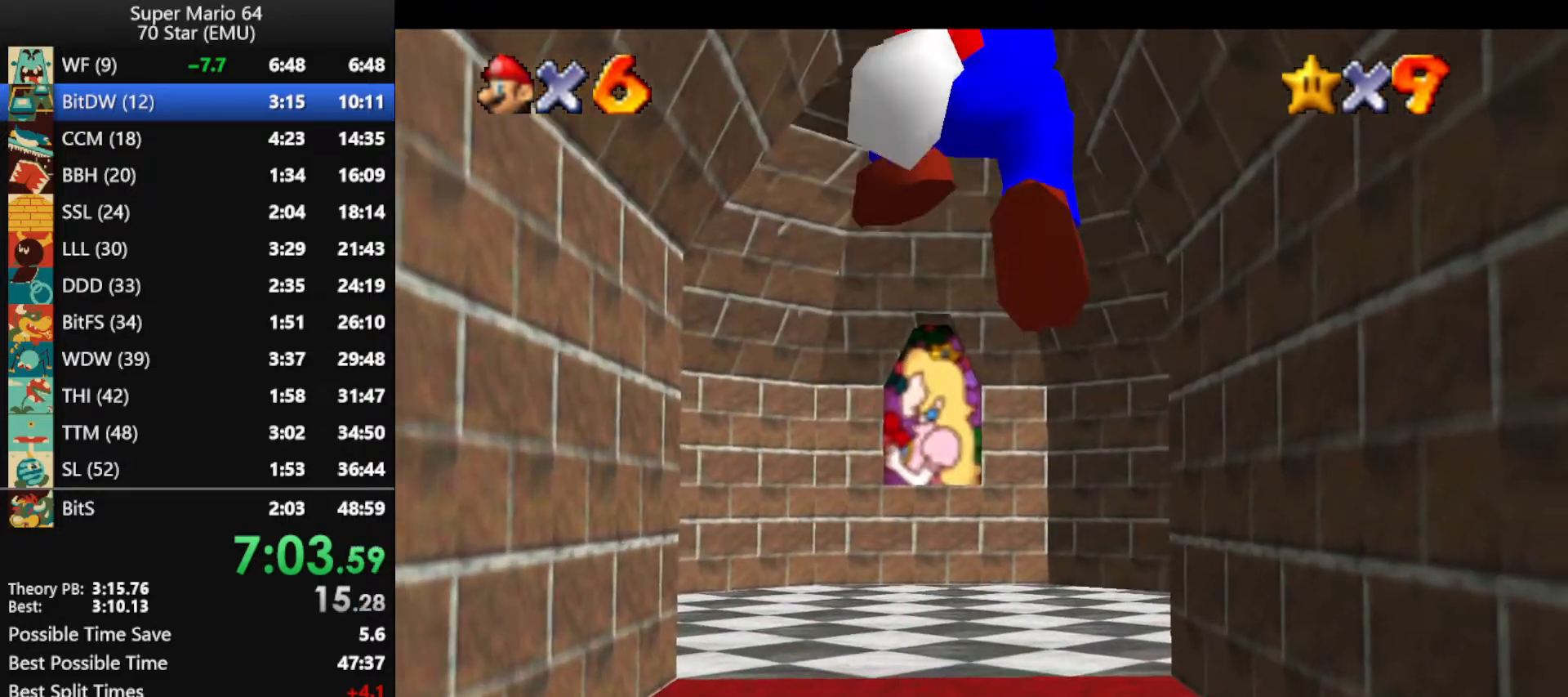
{"buttons": [], "left_stick": "up", "events": [[233, "B", "down"], [233, "left_stick", "up"], [333, "B", "up"]]}
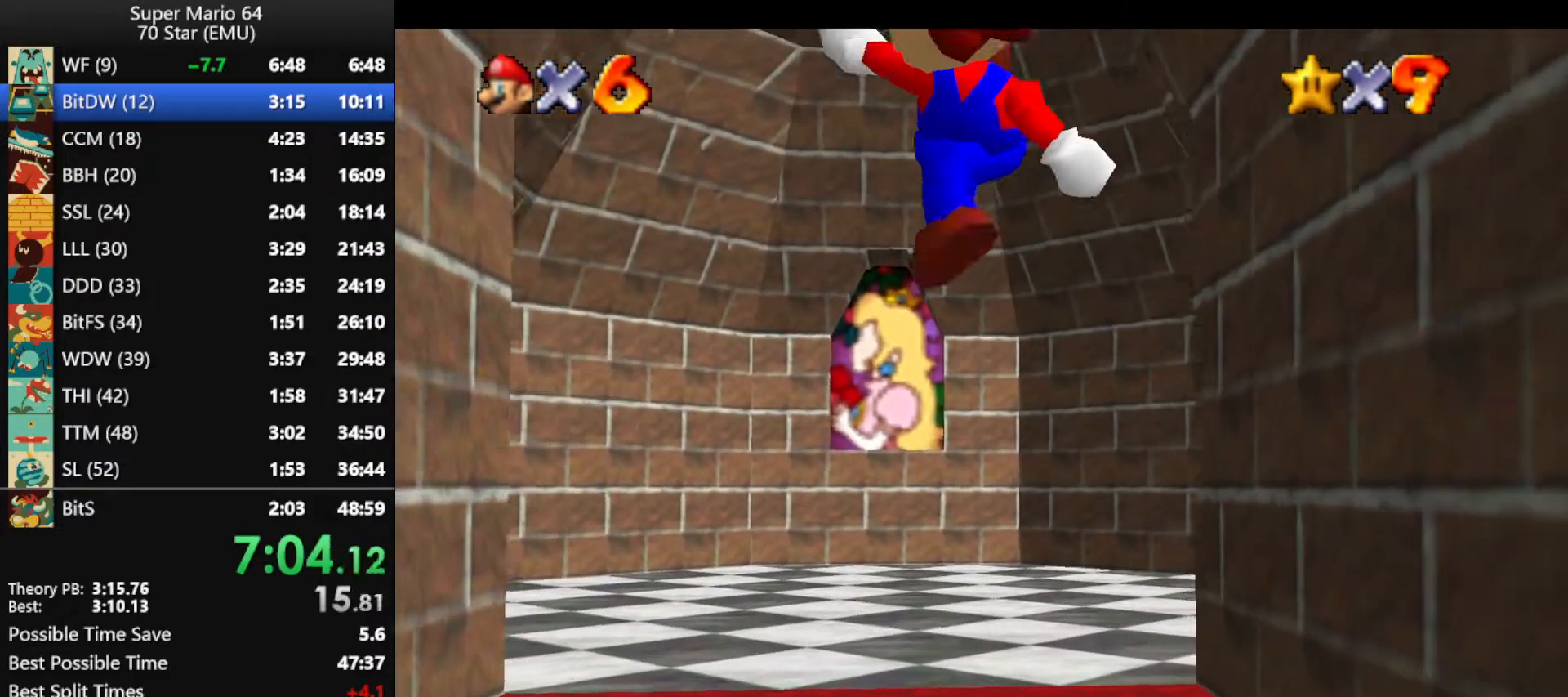
{"buttons": [], "left_stick": "up-right", "events": [[333, "left_stick", "up-right"]]}